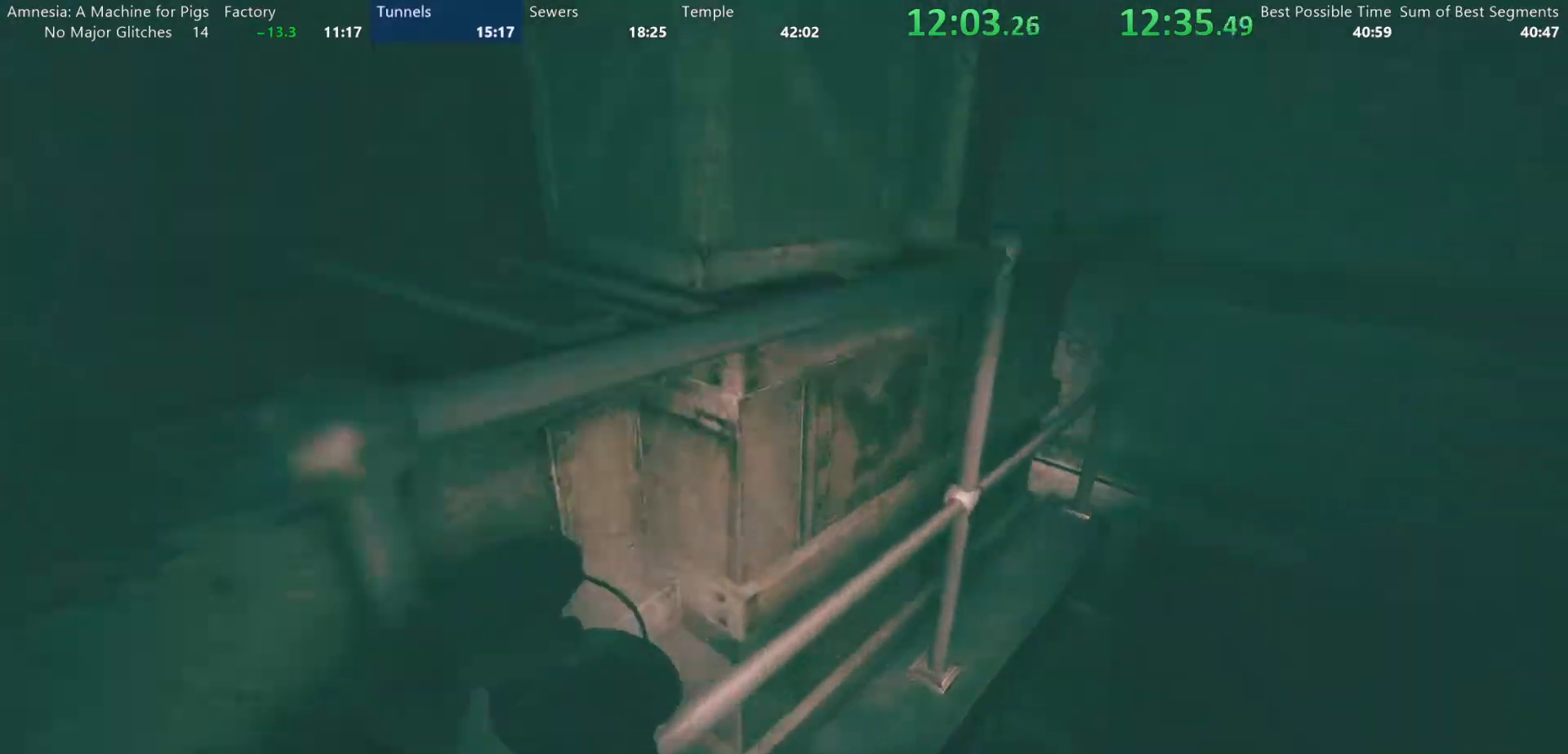
Gameplay with keyboard and mouse; each line is a JSON object with the keys and mouse buttons held at the frame after it. "events" lists presses ("down") and releases ("up") of "a", "alt", "d", "e", "f4", "q", "s", "shift", "space", "tab", "w", "mouse_left", "mouse_right", "mouse_wheel_up" and "mouse_wheel_down" between this image and that frame as [ms after this image, input, new state], when the widget could be followed in between. "mouse_left", "mouse_right", "mouse_wheel_up", "mouse_wheel_down" = the "left", "right", "wheel_up", "wheel_down" buttons of the "mouse" list. No other keys are recorded. Mouse movement is not recorded.
{"keys": ["d", "shift", "w"], "mouse": [], "events": [[17, "a", "up"], [17, "d", "down"], [150, "a", "down"], [200, "d", "up"], [433, "a", "up"], [433, "d", "down"]]}
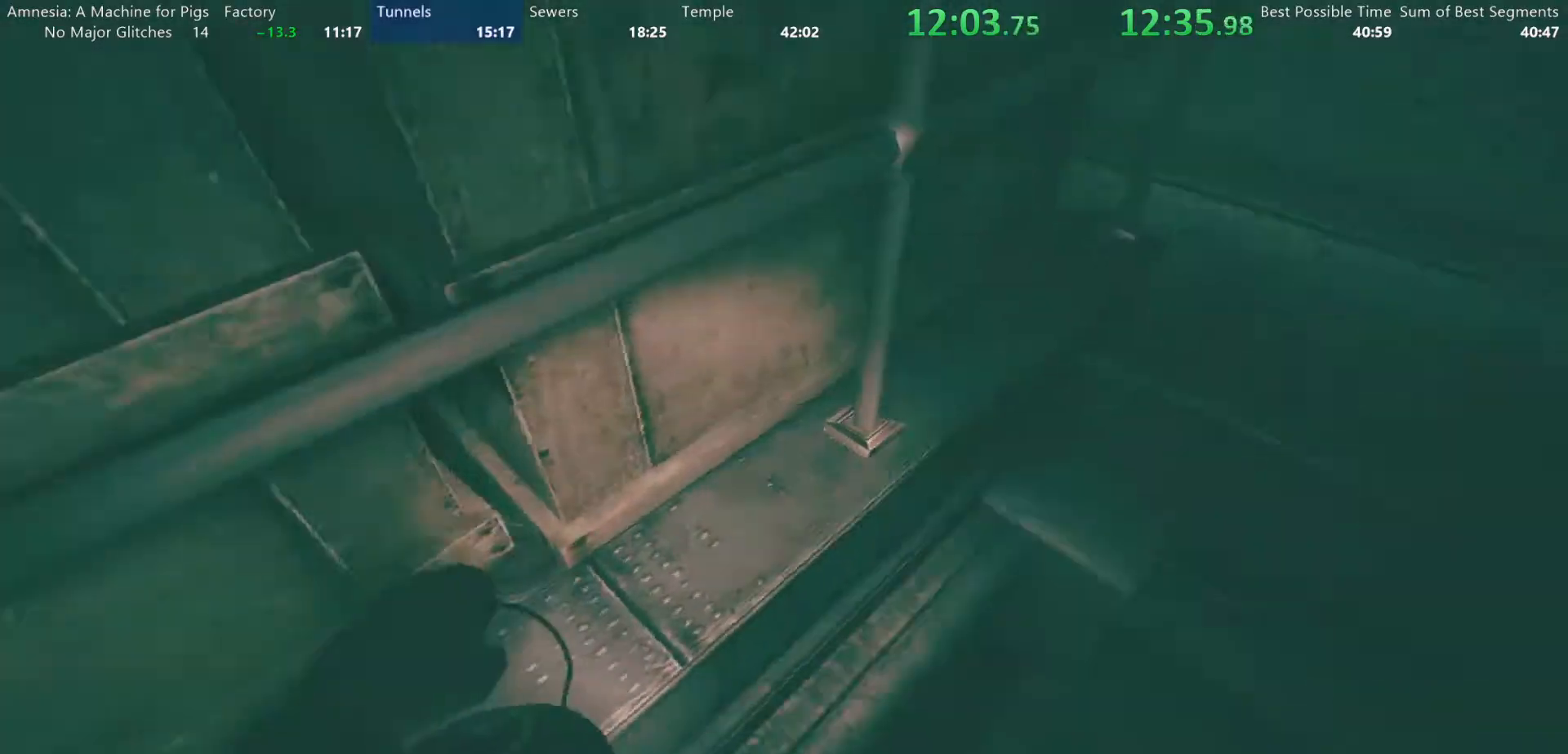
{"keys": ["a", "shift", "w"], "mouse": [], "events": [[167, "a", "down"], [217, "d", "up"]]}
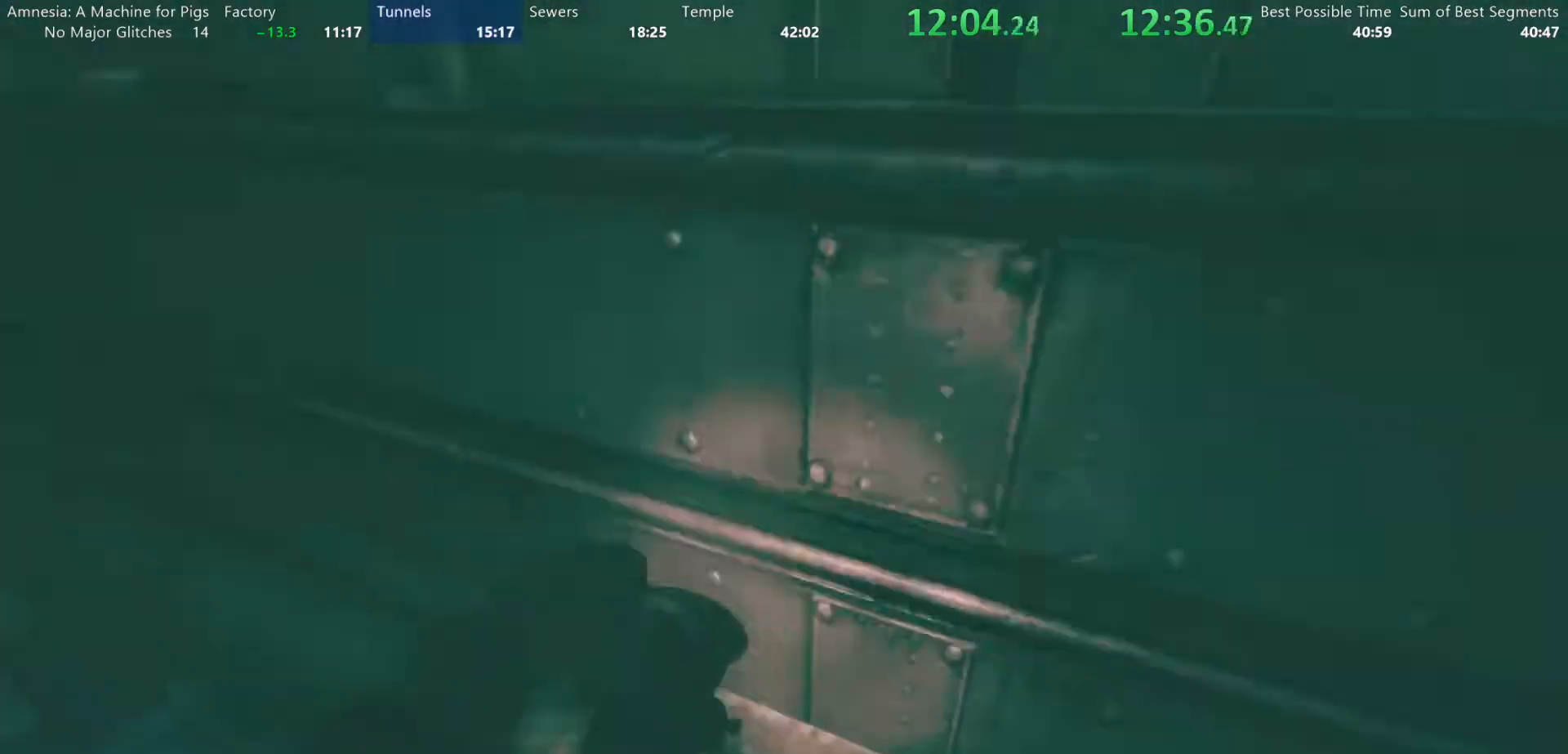
{"keys": ["shift", "w"], "mouse": [], "events": [[100, "a", "up"]]}
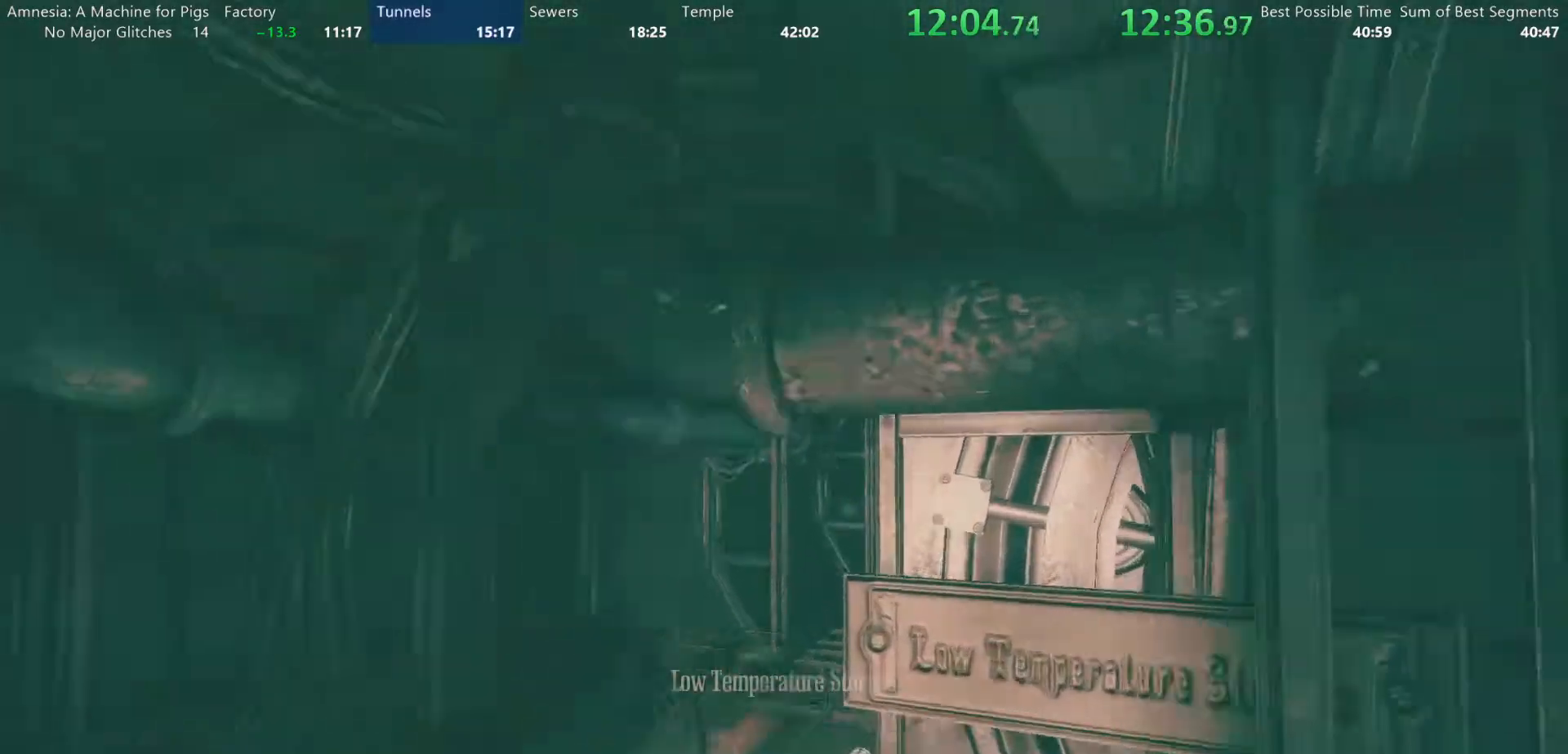
{"keys": ["a", "shift", "w"], "mouse": [], "events": [[17, "a", "down"], [67, "a", "up"], [300, "a", "down"]]}
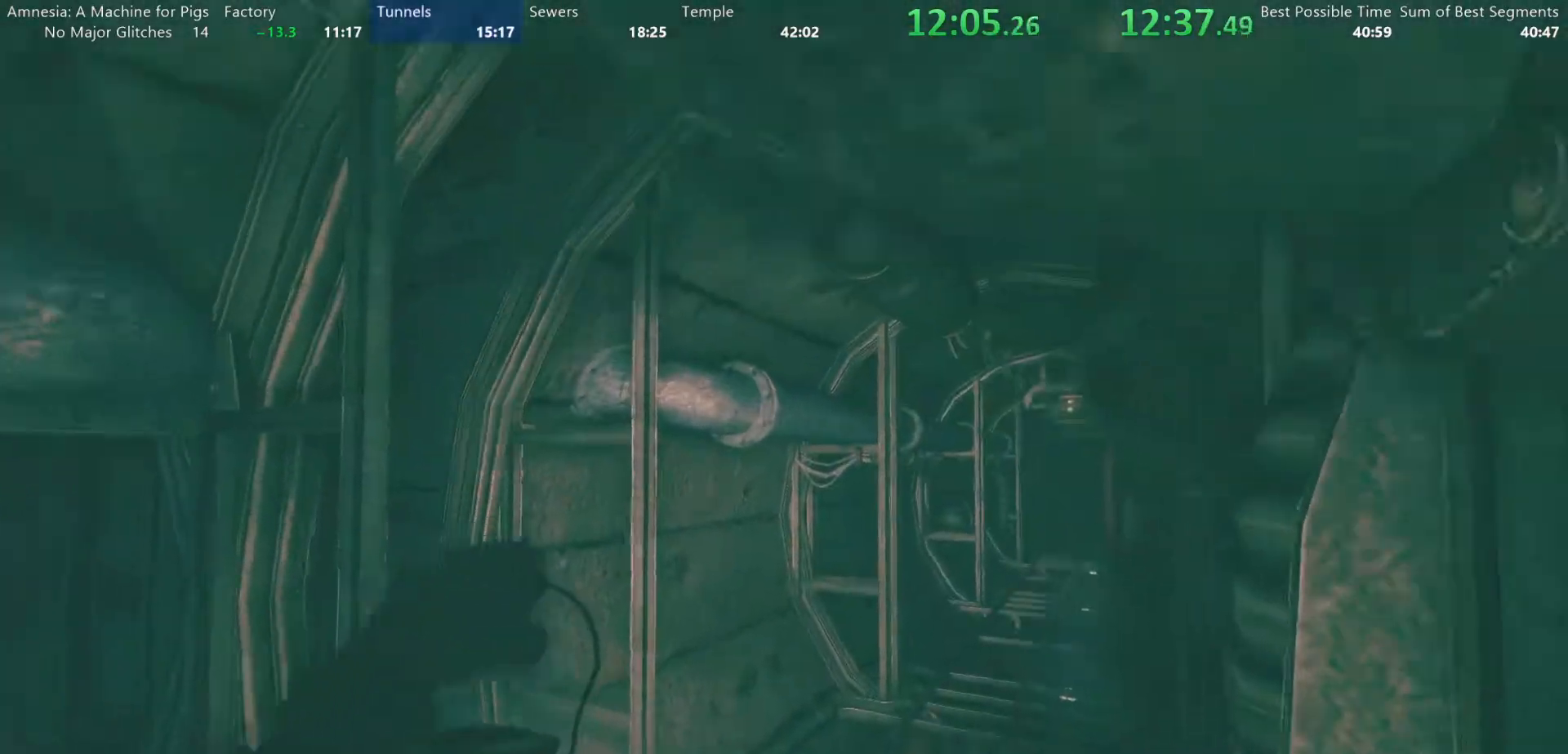
{"keys": ["shift", "w"], "mouse": [], "events": [[133, "a", "up"]]}
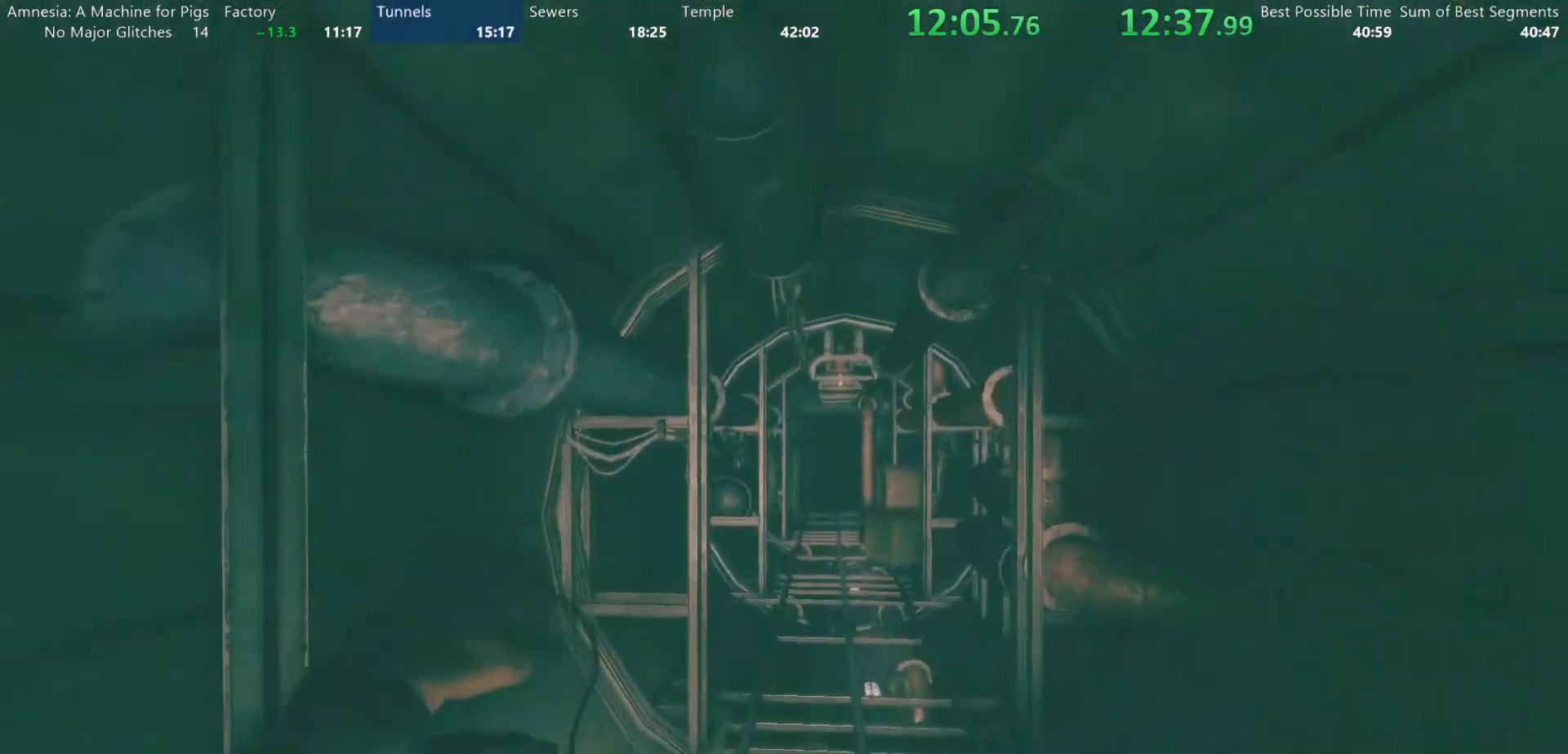
{"keys": ["shift", "w"], "mouse": [], "events": []}
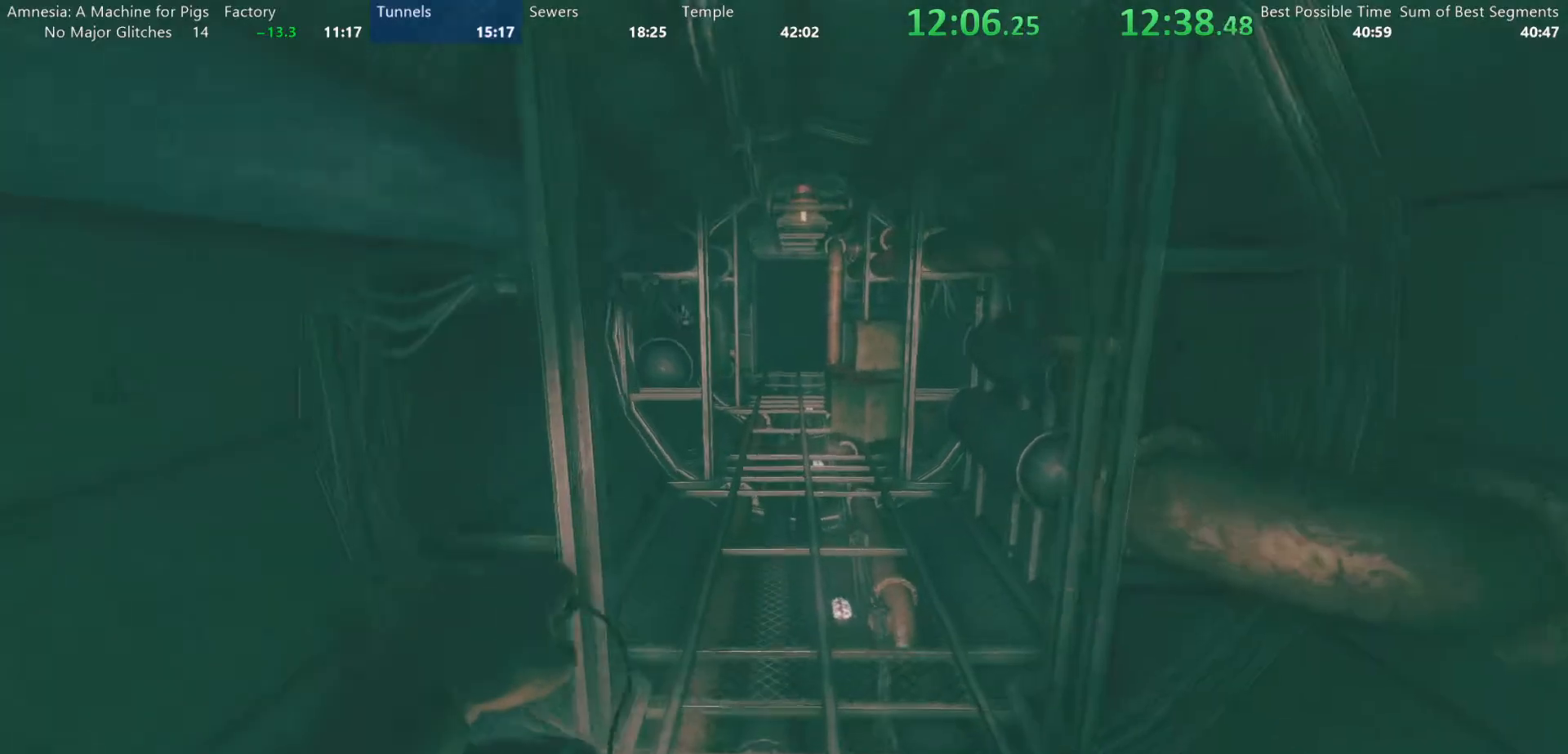
{"keys": ["shift", "w"], "mouse": [], "events": []}
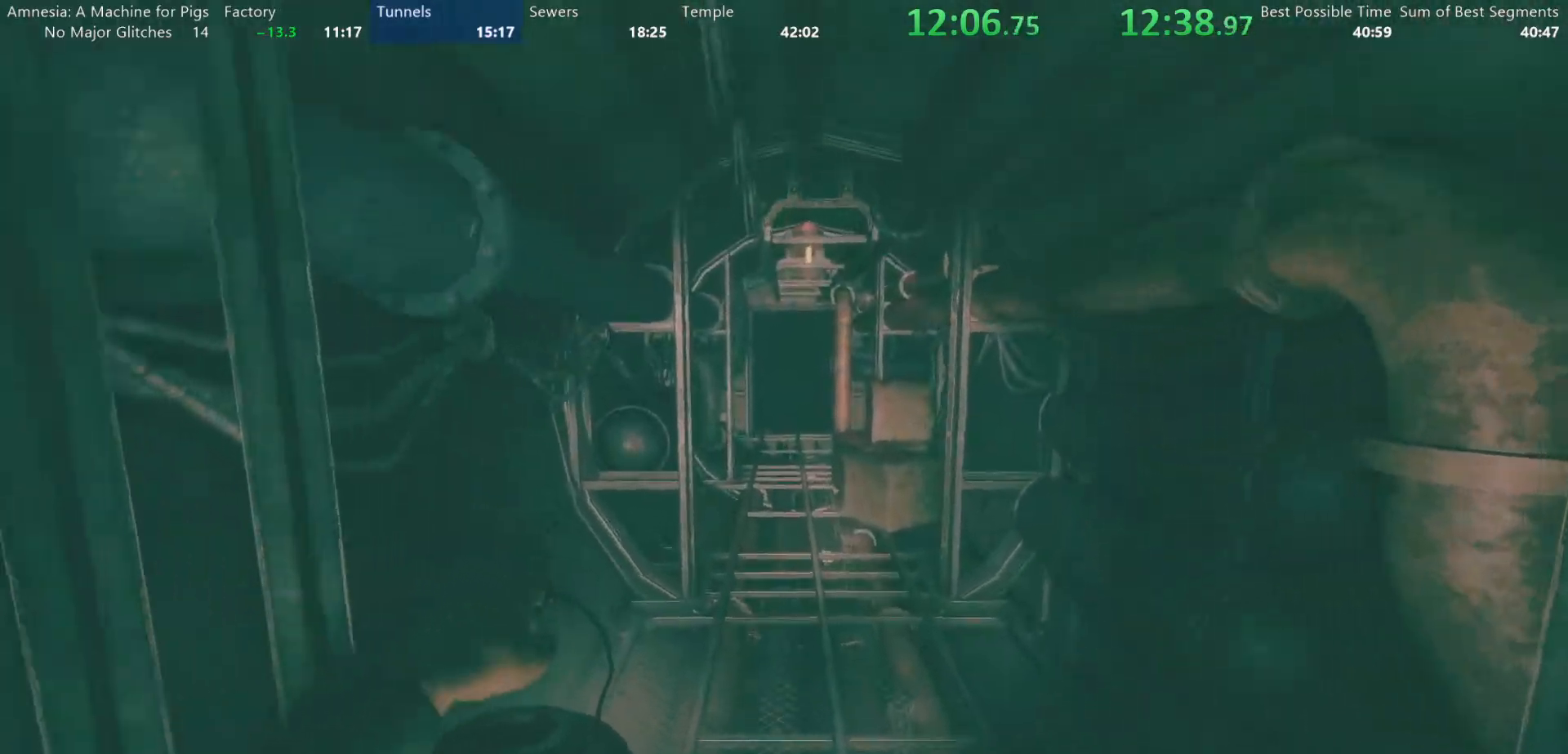
{"keys": ["shift", "w"], "mouse": [], "events": []}
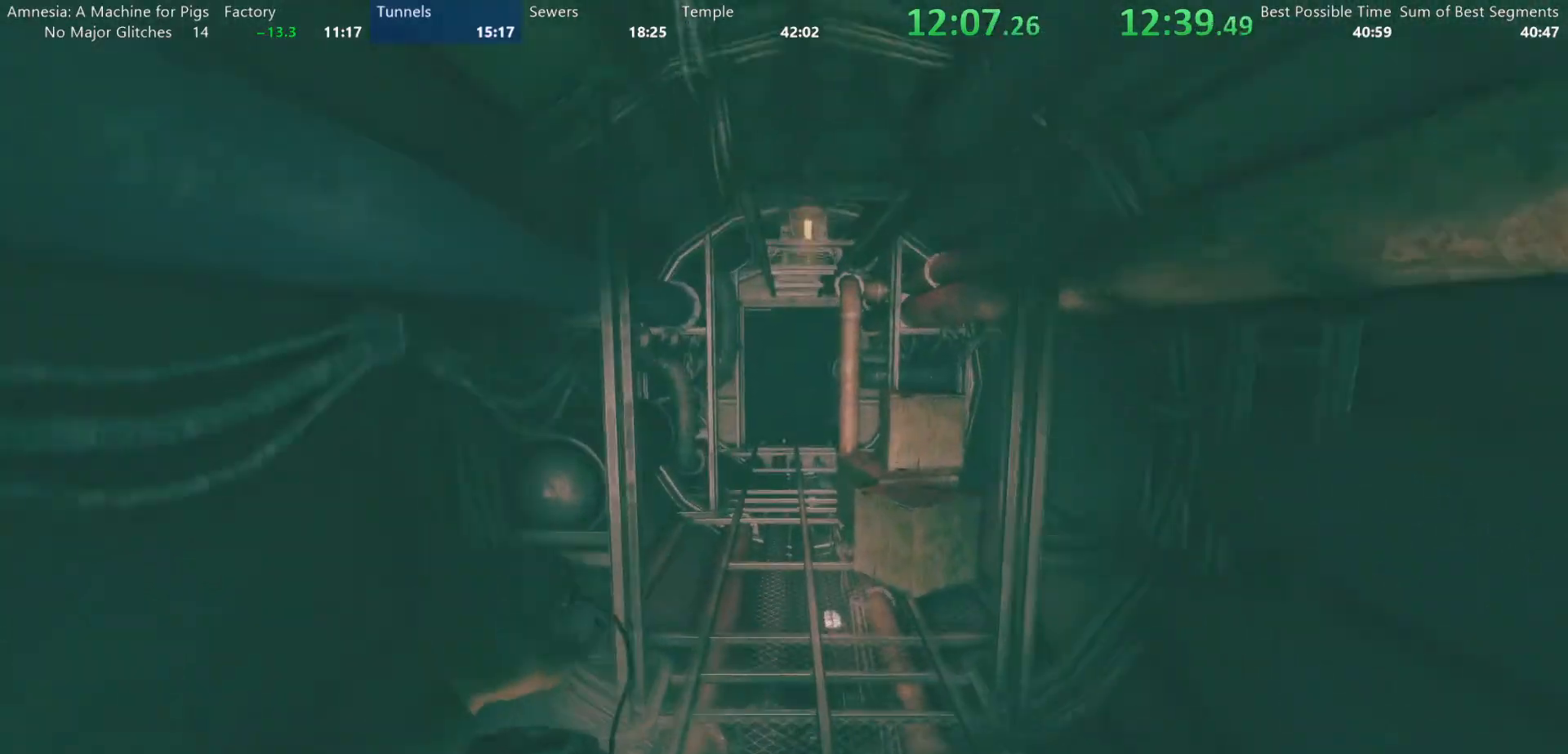
{"keys": ["shift", "w"], "mouse": [], "events": []}
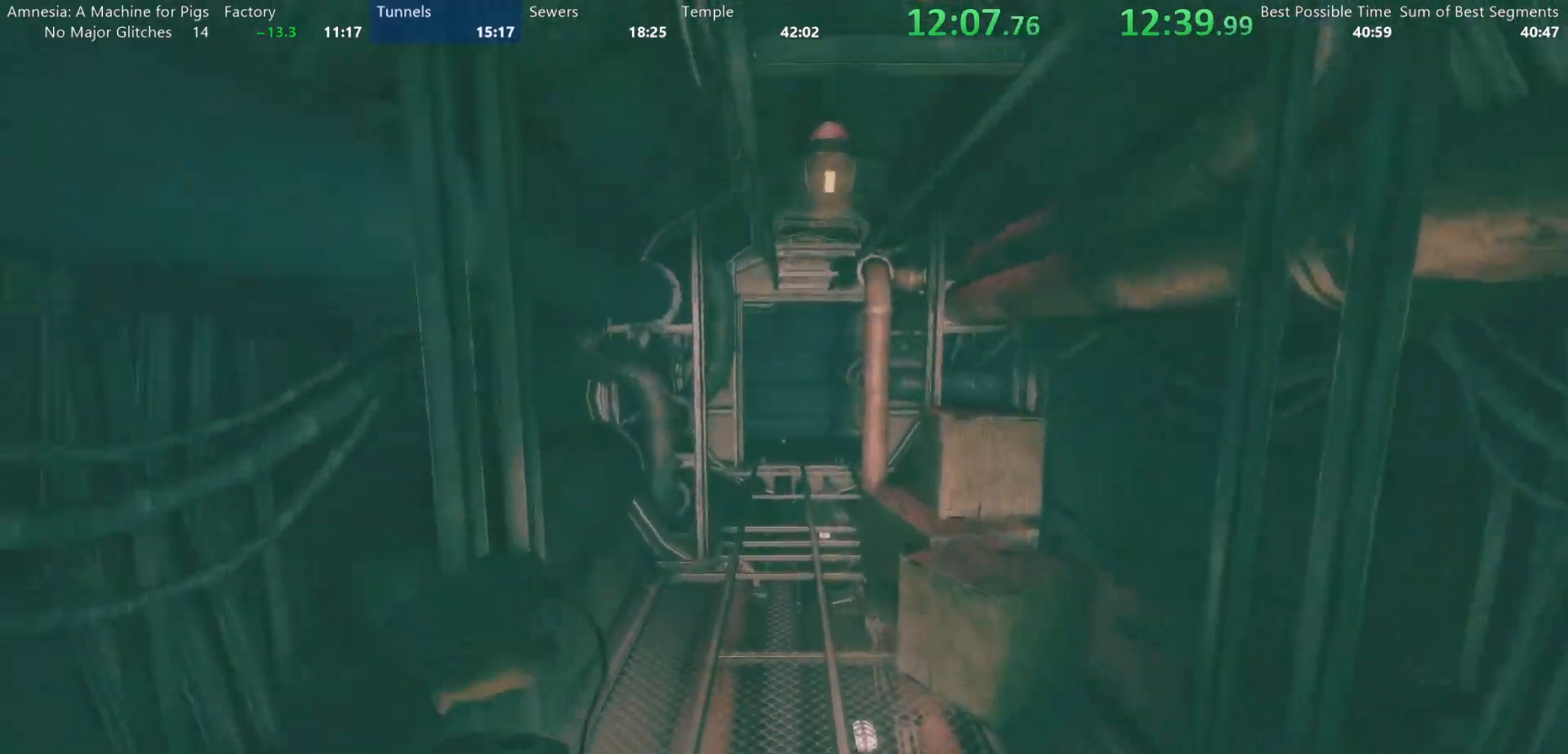
{"keys": ["shift", "w"], "mouse": [], "events": []}
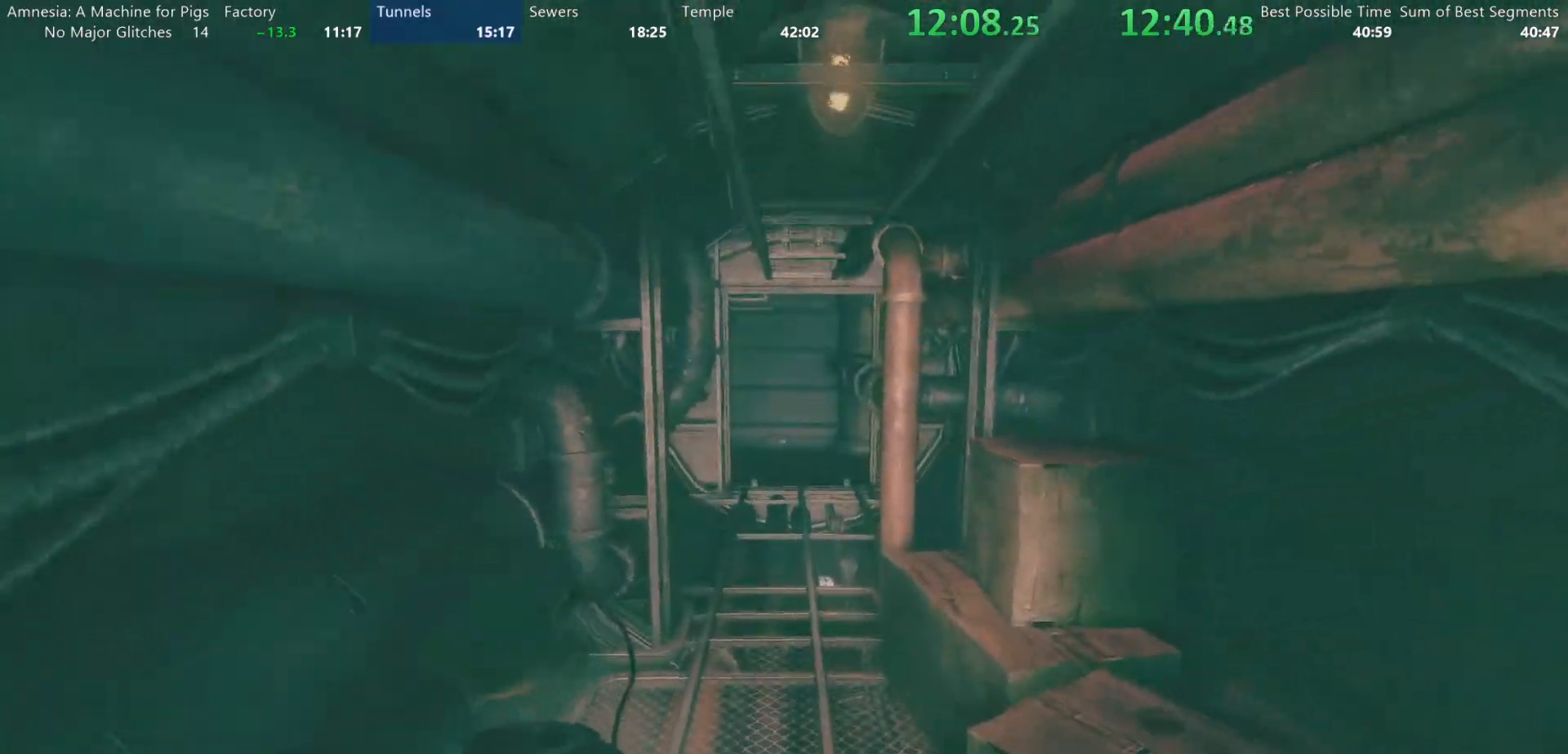
{"keys": ["shift", "w"], "mouse": [], "events": []}
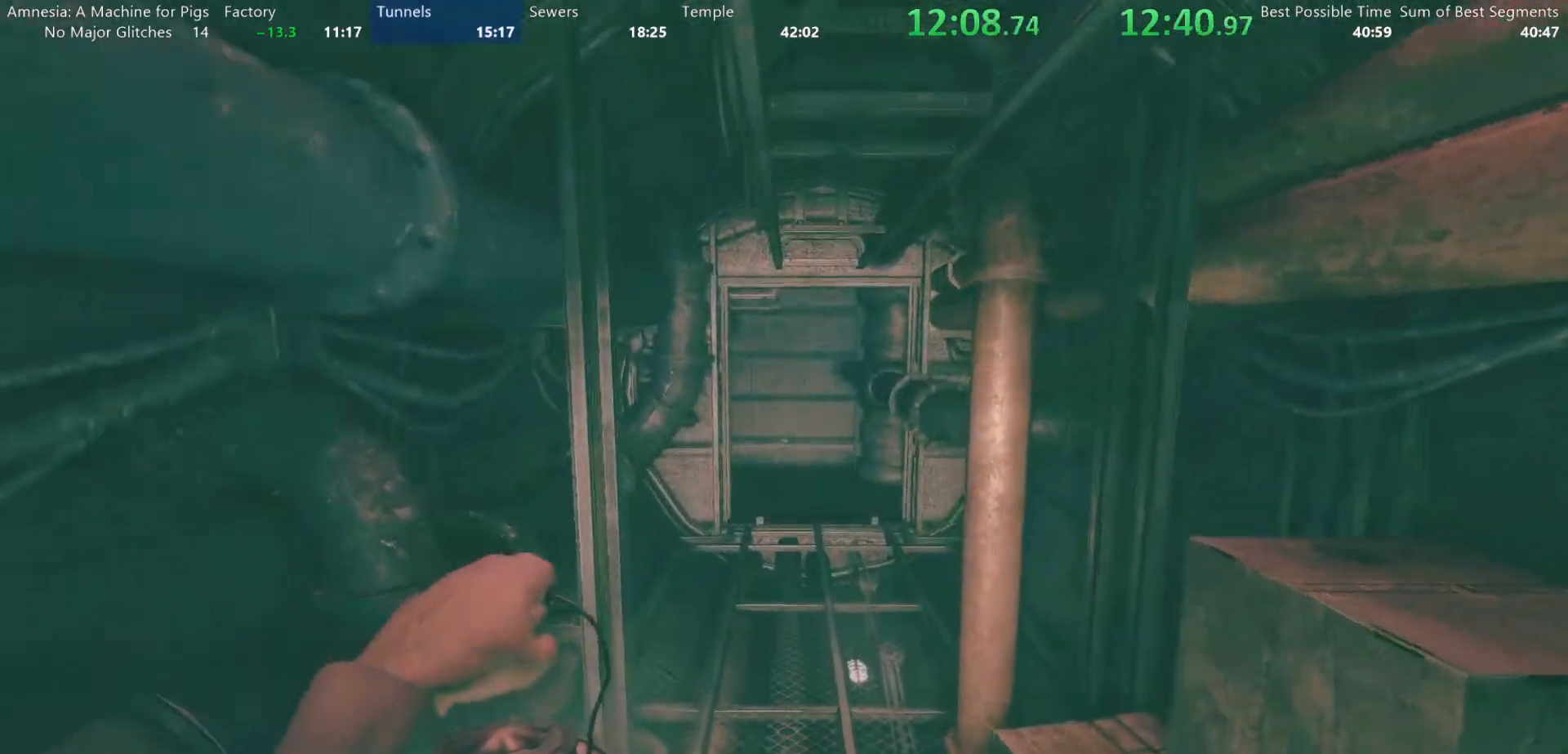
{"keys": ["shift", "w"], "mouse": [], "events": []}
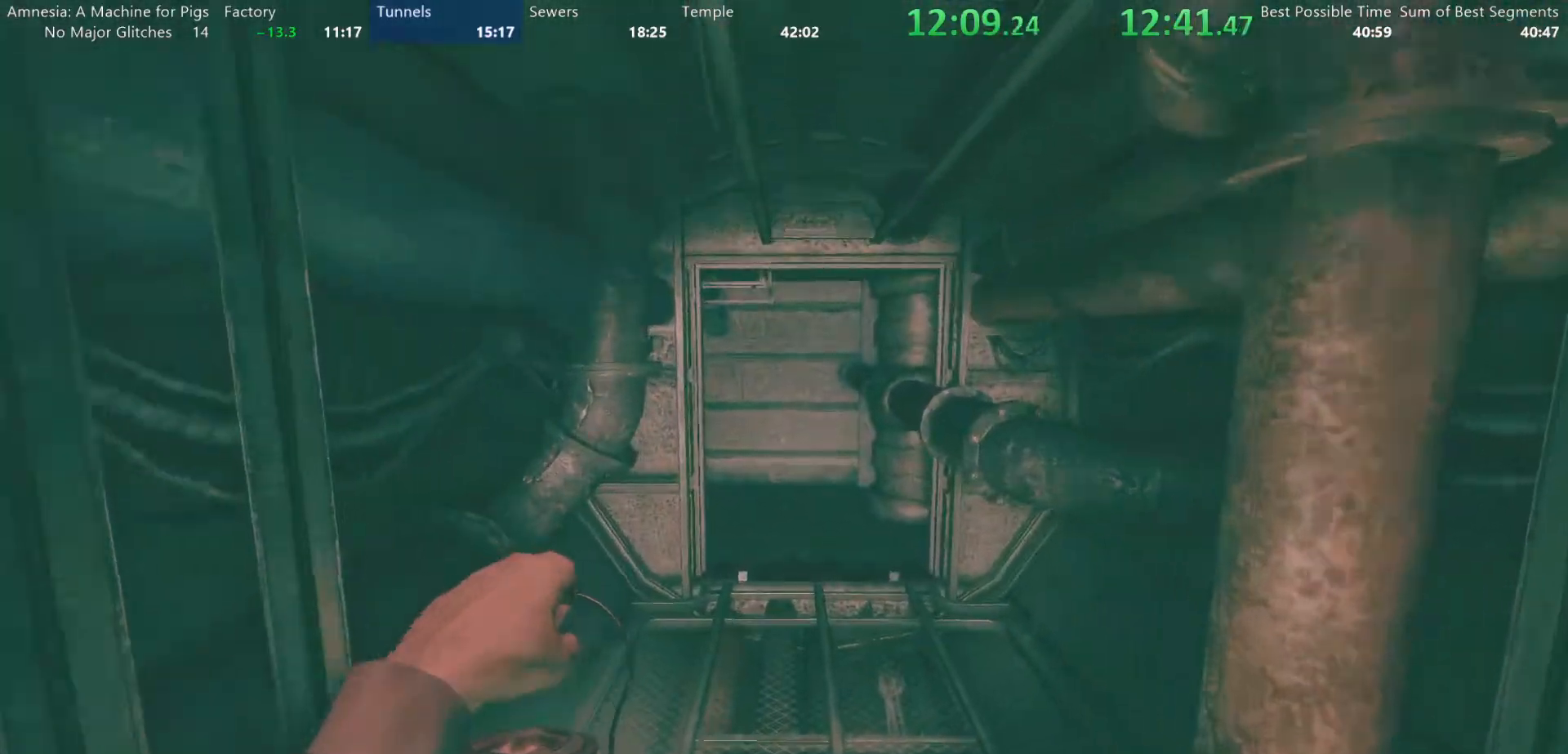
{"keys": ["shift", "w"], "mouse": [], "events": []}
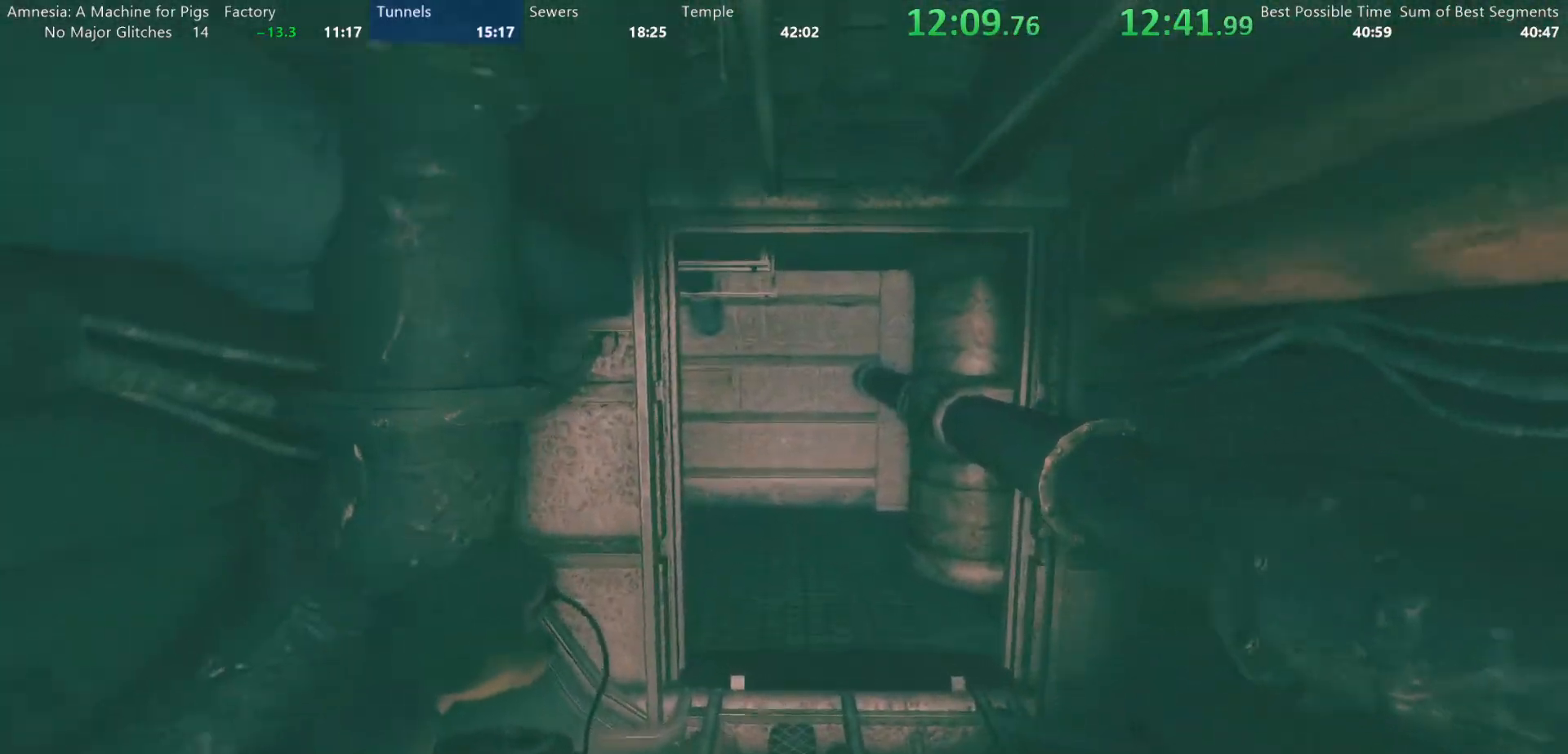
{"keys": ["shift", "w"], "mouse": [], "events": []}
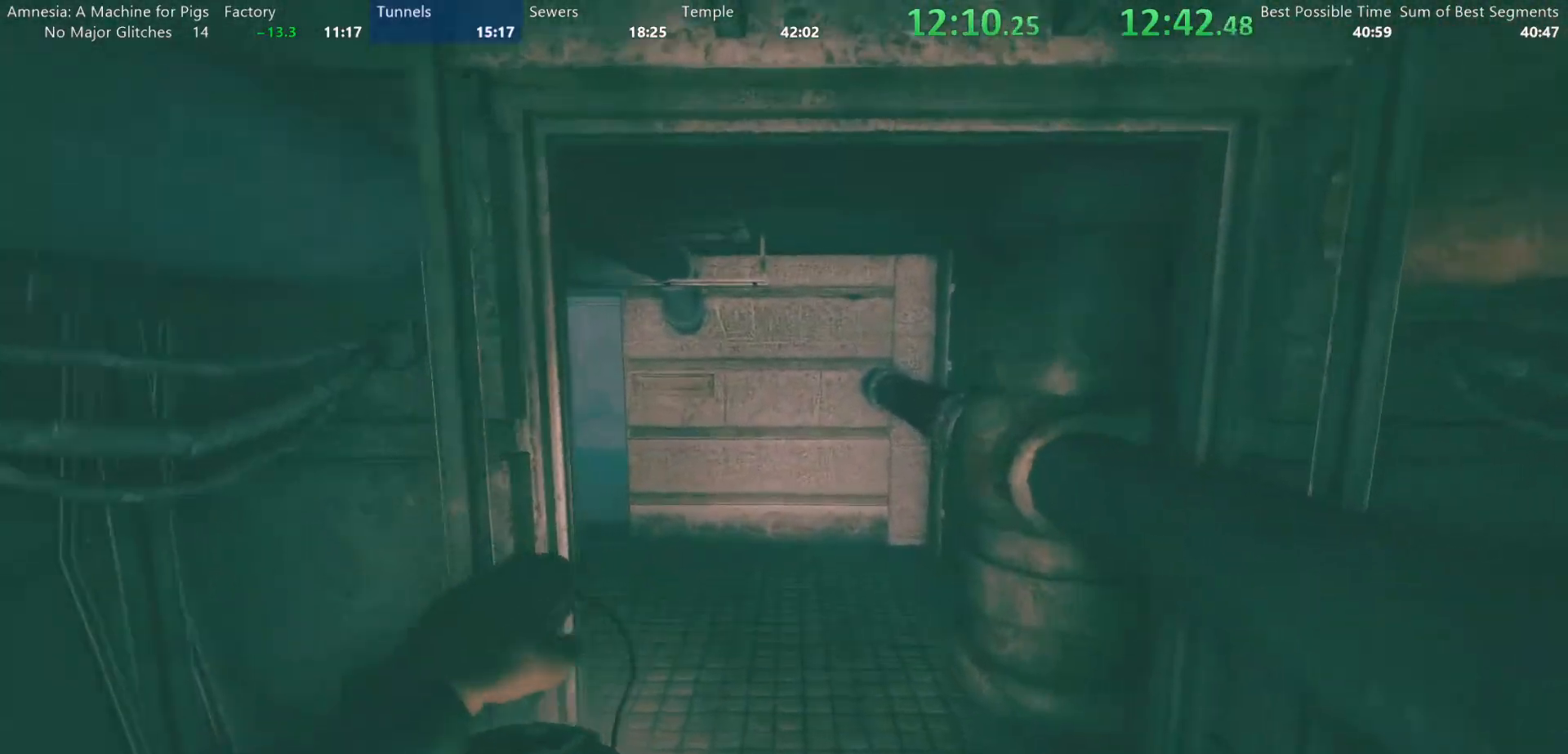
{"keys": ["shift", "w"], "mouse": [], "events": []}
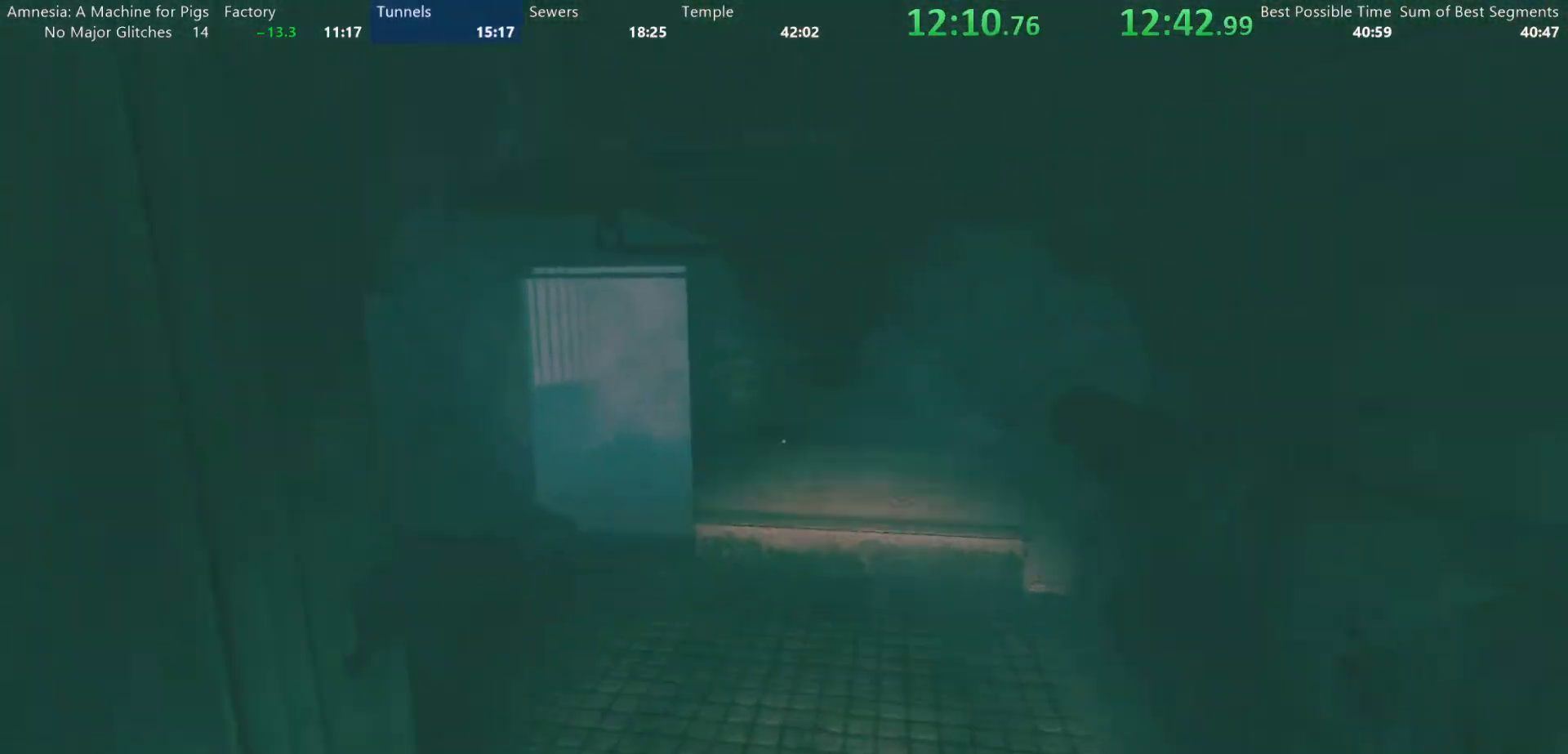
{"keys": ["shift", "w"], "mouse": ["wheel_down"], "events": [[383, "mouse_wheel_down", "down"]]}